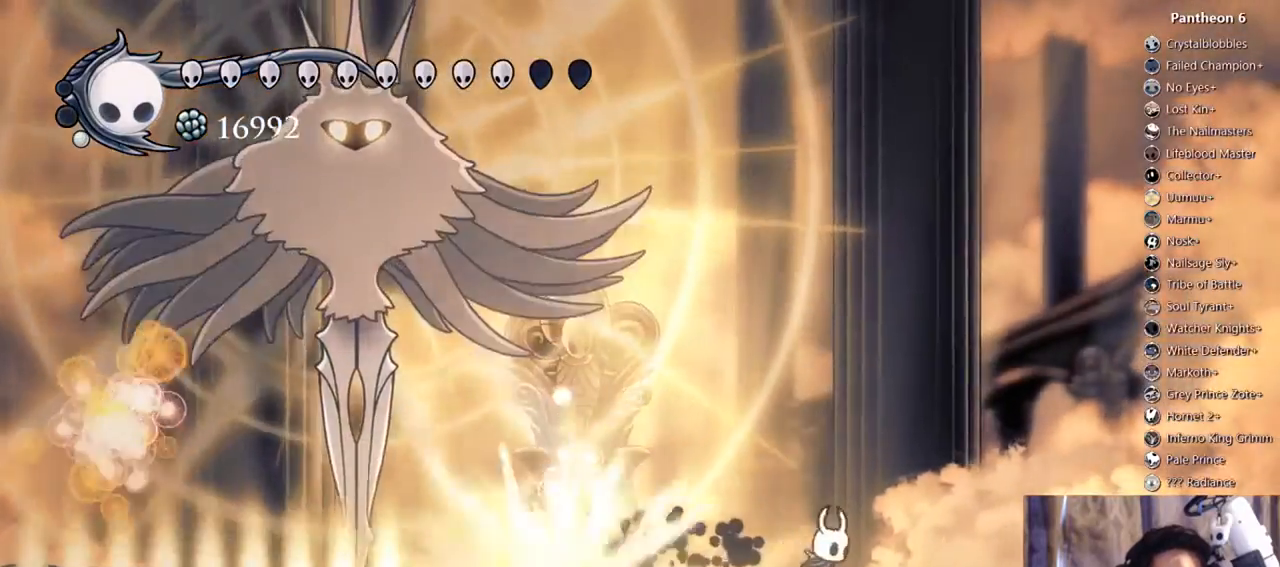
Gameplay with a controller (Xbox layout); each line is a JSON object with the inputs held at the frame after it (dt_ms = milliseconds from this image to that frame). "events" lists button and stick changes between this image and that frame as [ms after this image, input, new state], when the widget could be followed in between. Not read: DPAD_DOWN L3 R3 SELECT SHARE START.
{"dt_ms": 1000, "buttons": ["A"], "left_stick": "center", "right_stick": "center"}
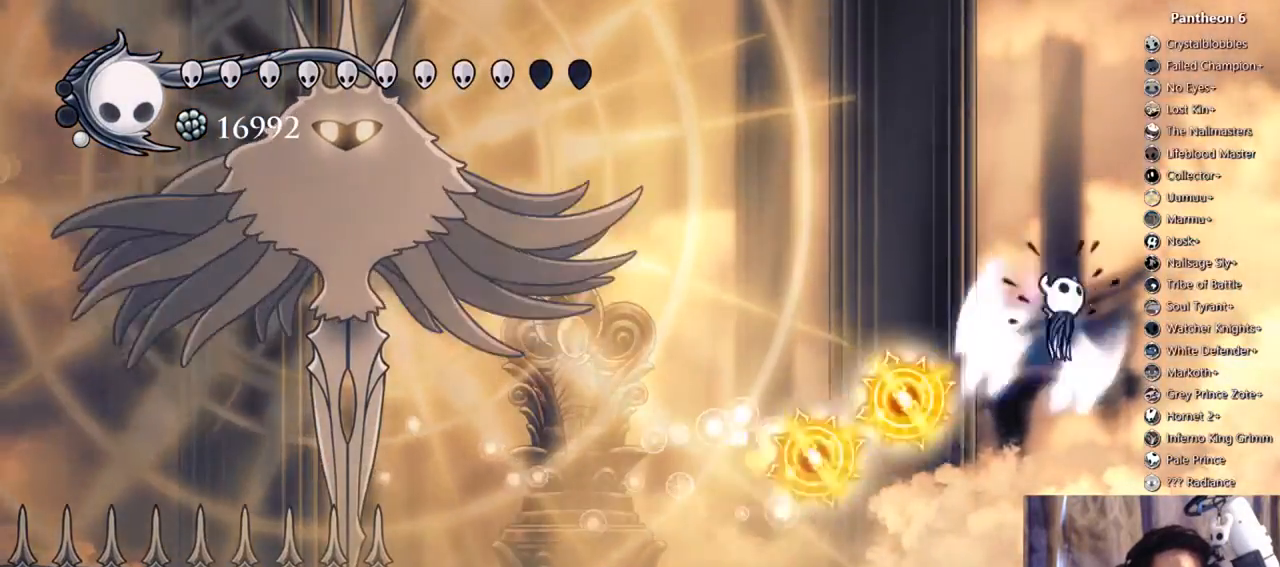
{"dt_ms": 500, "buttons": ["DPAD_LEFT"], "left_stick": "center", "right_stick": "center", "events": [[33, "DPAD_LEFT", "down"], [433, "A", "up"]]}
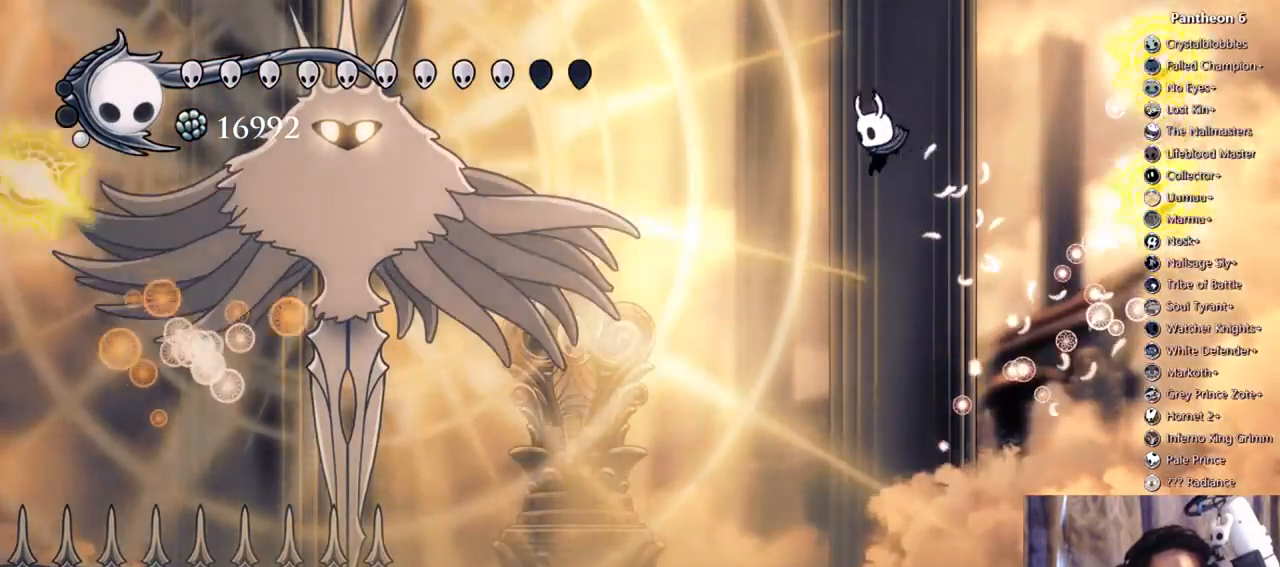
{"dt_ms": 1000, "buttons": ["DPAD_LEFT"], "left_stick": "center", "right_stick": "center"}
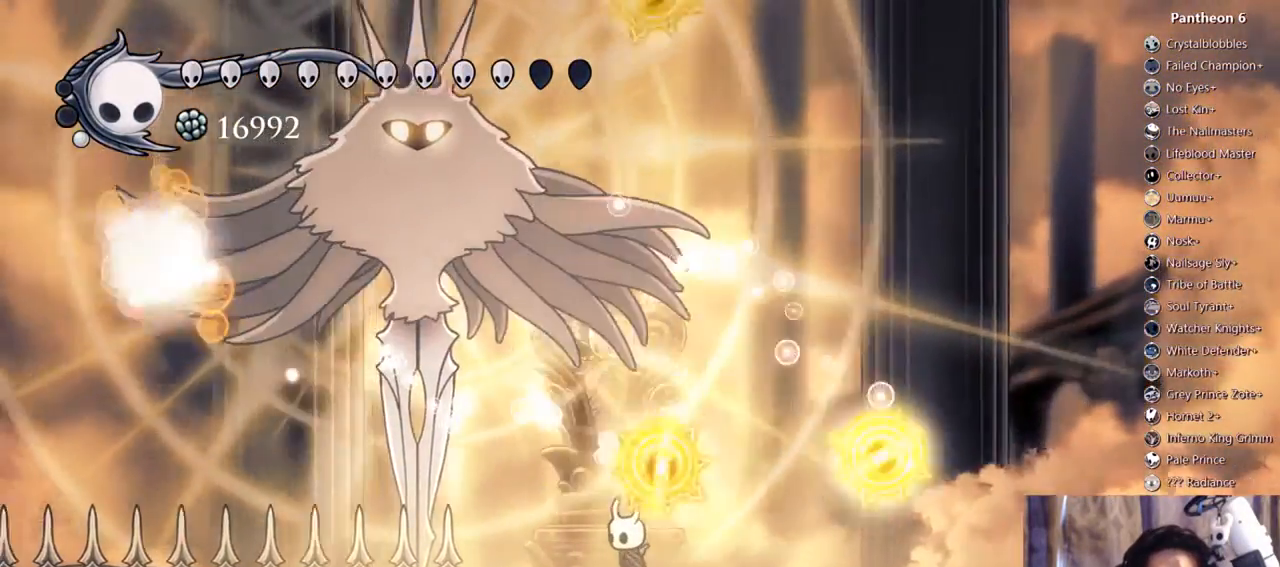
{"dt_ms": 1000, "buttons": ["DPAD_RIGHT"], "left_stick": "center", "right_stick": "center"}
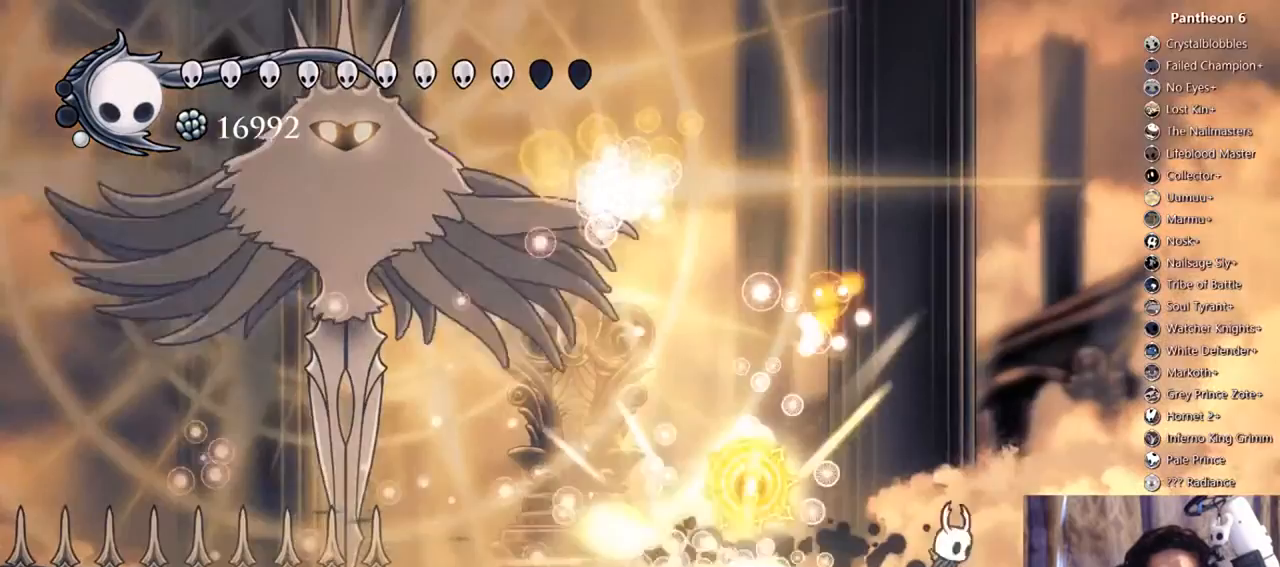
{"dt_ms": 500, "buttons": ["DPAD_LEFT"], "left_stick": "center", "right_stick": "center", "events": [[33, "A", "down"], [233, "DPAD_RIGHT", "up"], [367, "DPAD_RIGHT", "down"], [433, "A", "up"], [467, "DPAD_RIGHT", "up"], [500, "DPAD_LEFT", "down"]]}
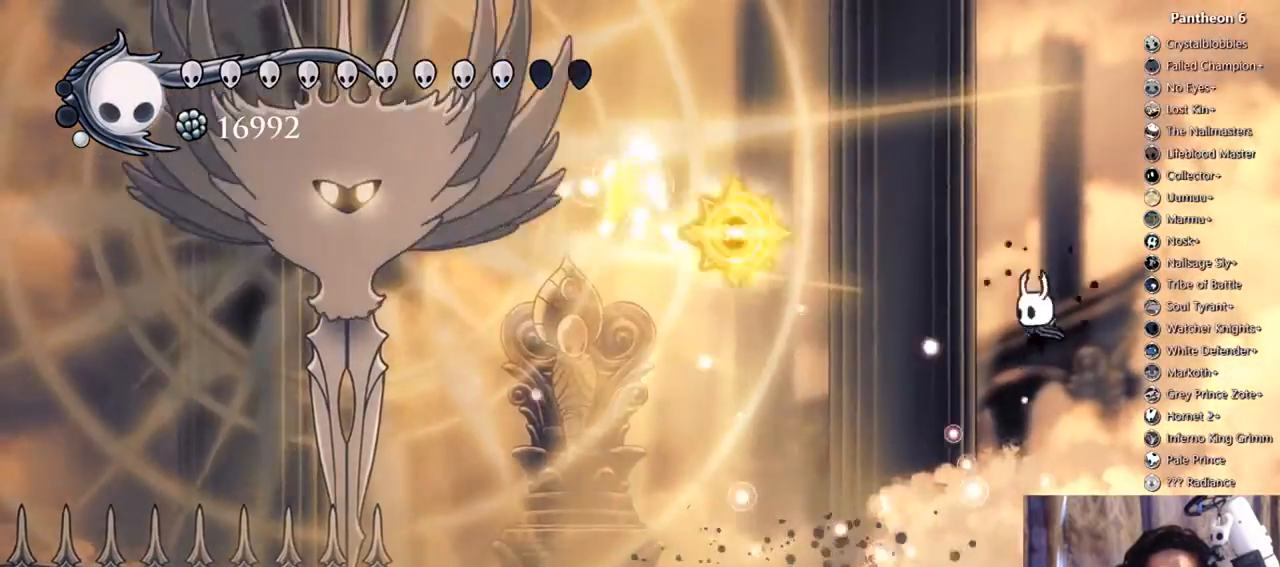
{"dt_ms": 500, "buttons": ["DPAD_LEFT"], "left_stick": "center", "right_stick": "center", "events": []}
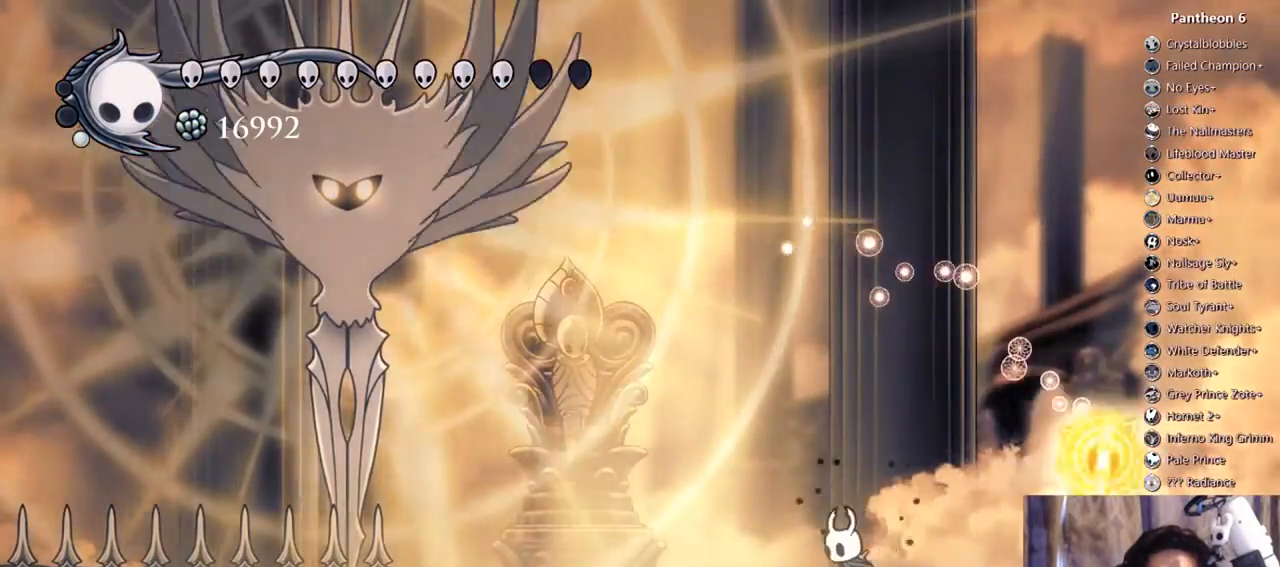
{"dt_ms": 500, "buttons": ["A", "DPAD_LEFT"], "left_stick": "center", "right_stick": "center", "events": [[67, "R2", "down"], [300, "R2", "up"], [433, "A", "down"]]}